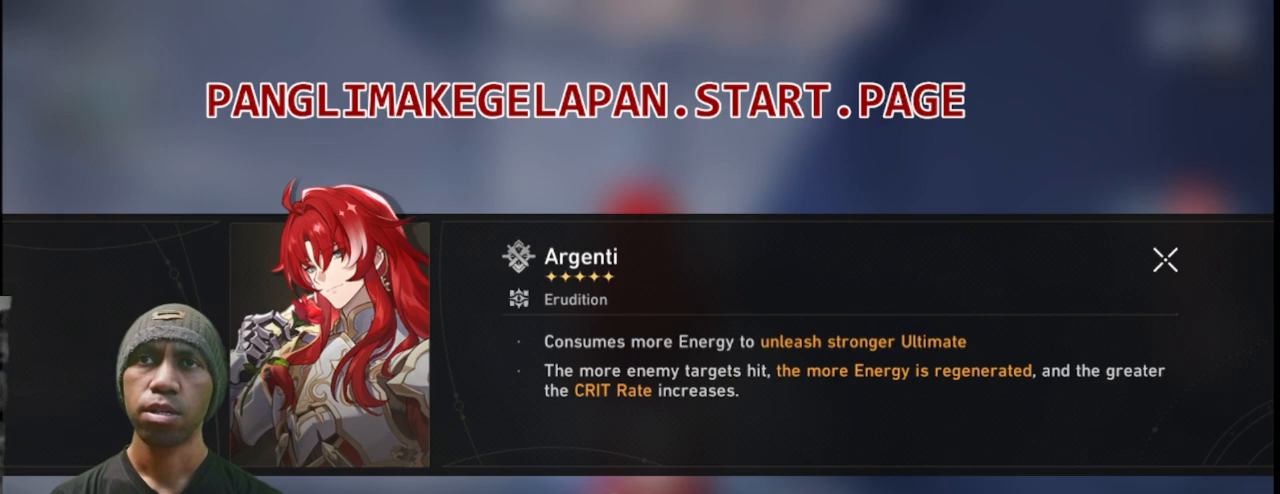
Gameplay with a controller (PlayStation layout); each line is a JSON object with the inputs held at the frame after it. "events" lists button and stick changes between this image and that frame as [ms after this image, input, new state], when the widget could be followed in between.
{"buttons": ["R2"], "left_stick": "center", "right_stick": "center", "events": []}
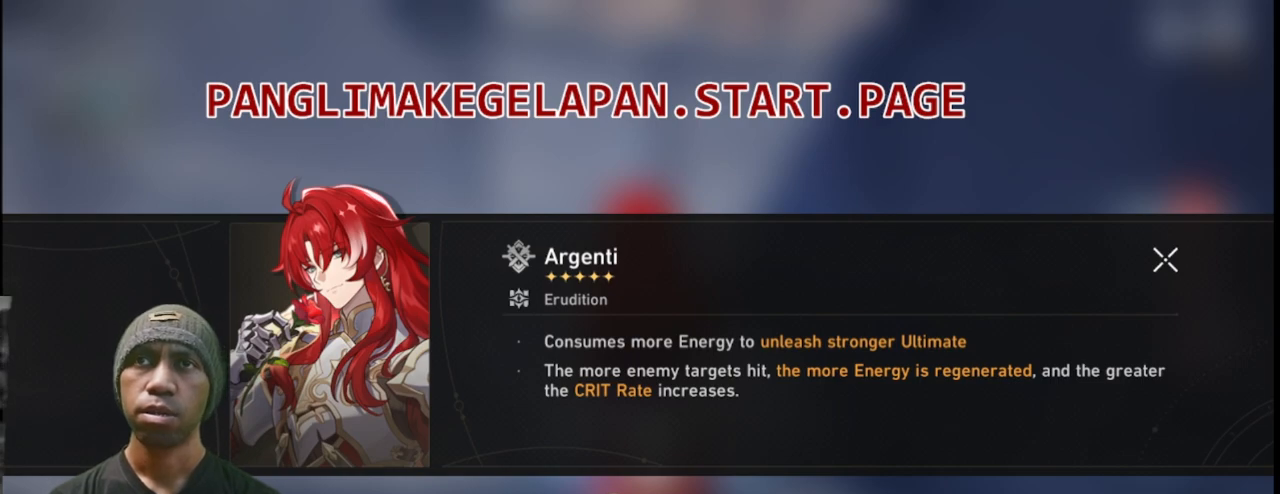
{"buttons": ["R2"], "left_stick": "center", "right_stick": "center", "events": []}
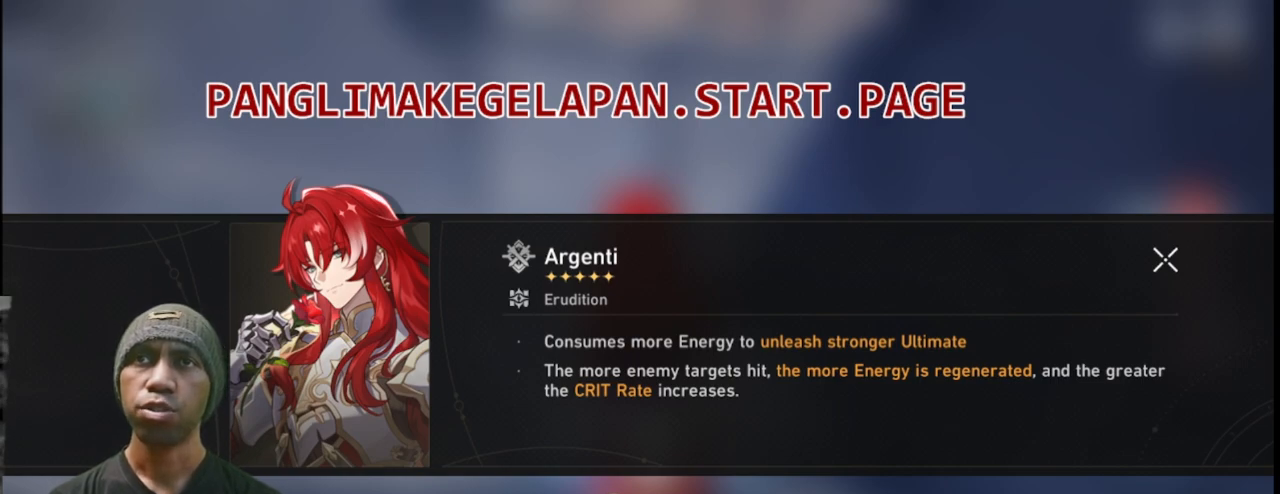
{"buttons": ["R2"], "left_stick": "center", "right_stick": "center", "events": []}
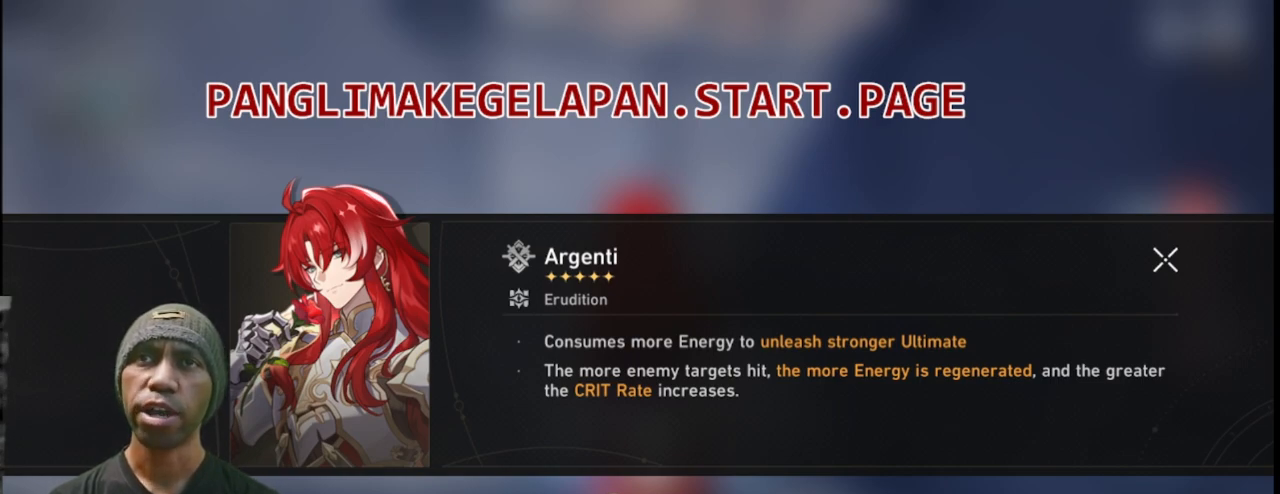
{"buttons": ["R2"], "left_stick": "center", "right_stick": "center", "events": []}
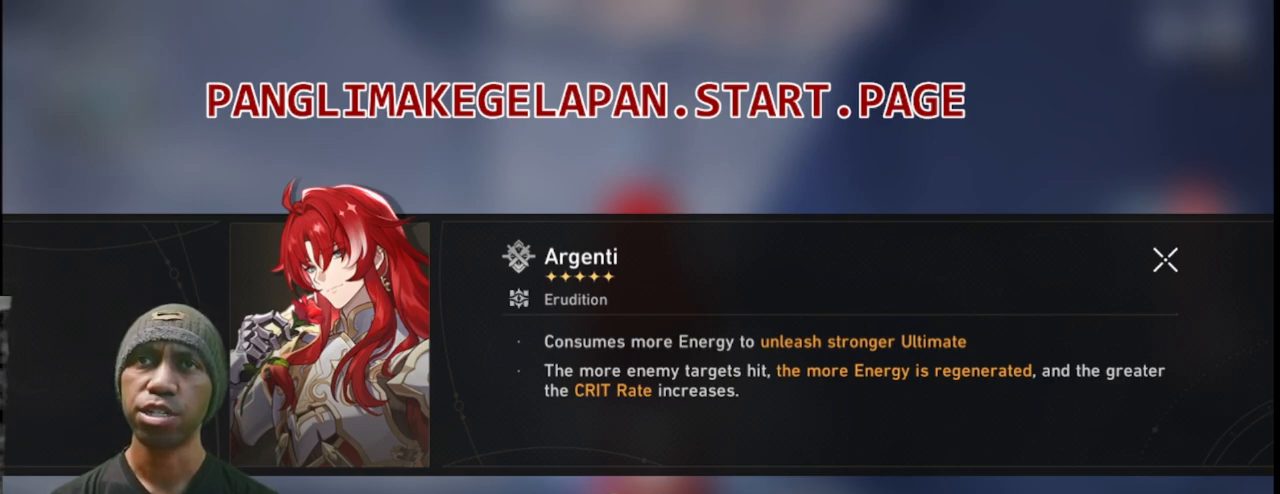
{"buttons": ["R2"], "left_stick": "center", "right_stick": "center", "events": []}
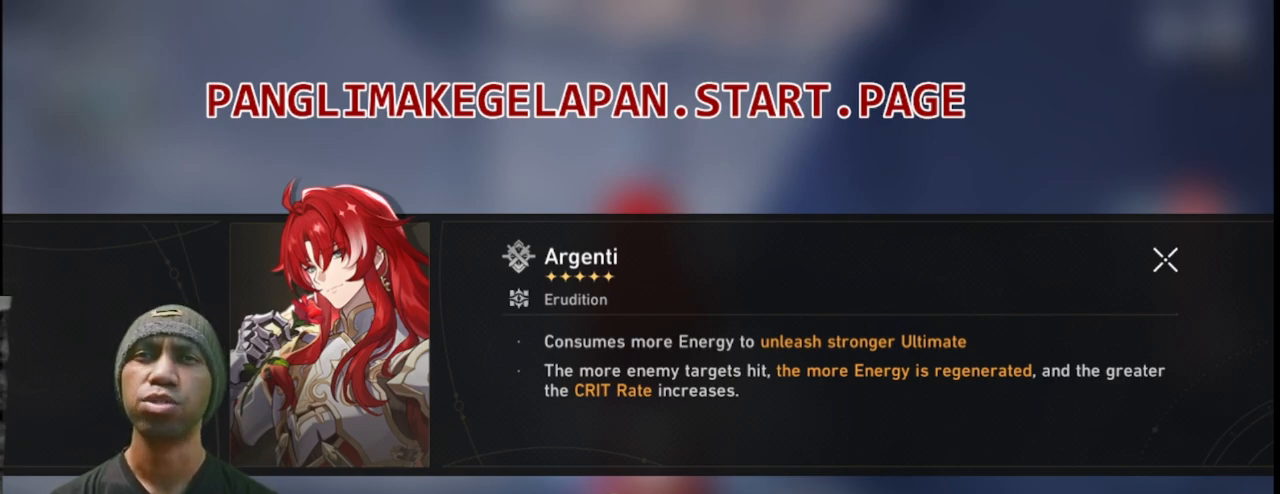
{"buttons": ["R2"], "left_stick": "center", "right_stick": "center", "events": []}
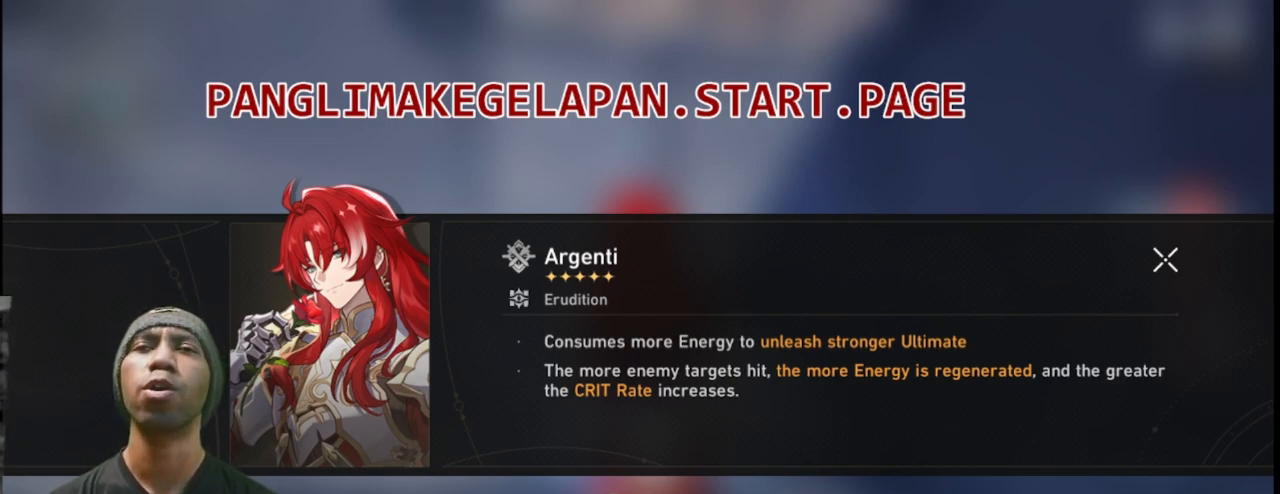
{"buttons": ["R2"], "left_stick": "center", "right_stick": "center", "events": []}
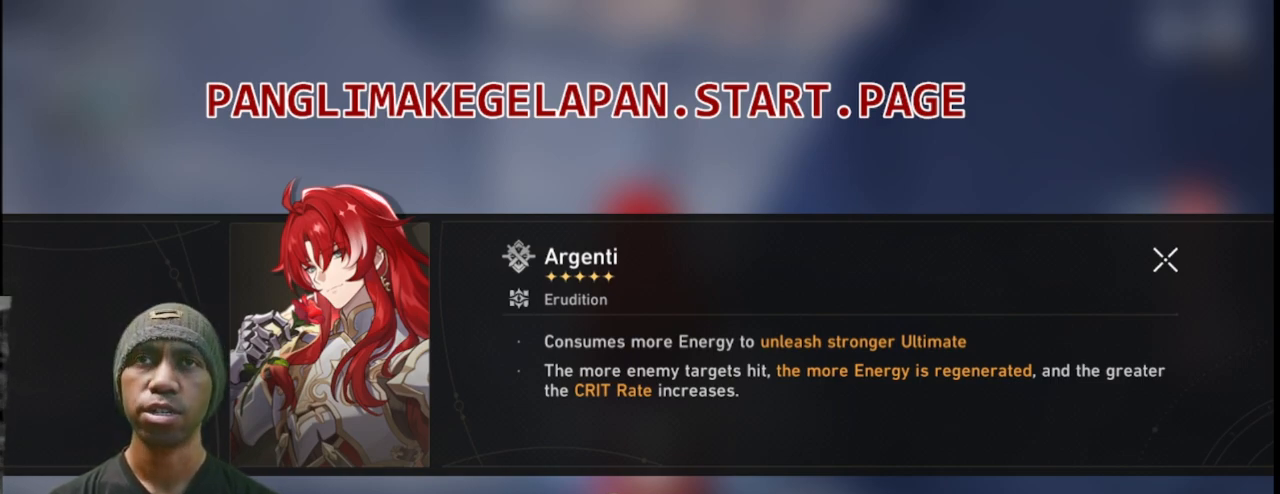
{"buttons": ["R2"], "left_stick": "center", "right_stick": "center", "events": []}
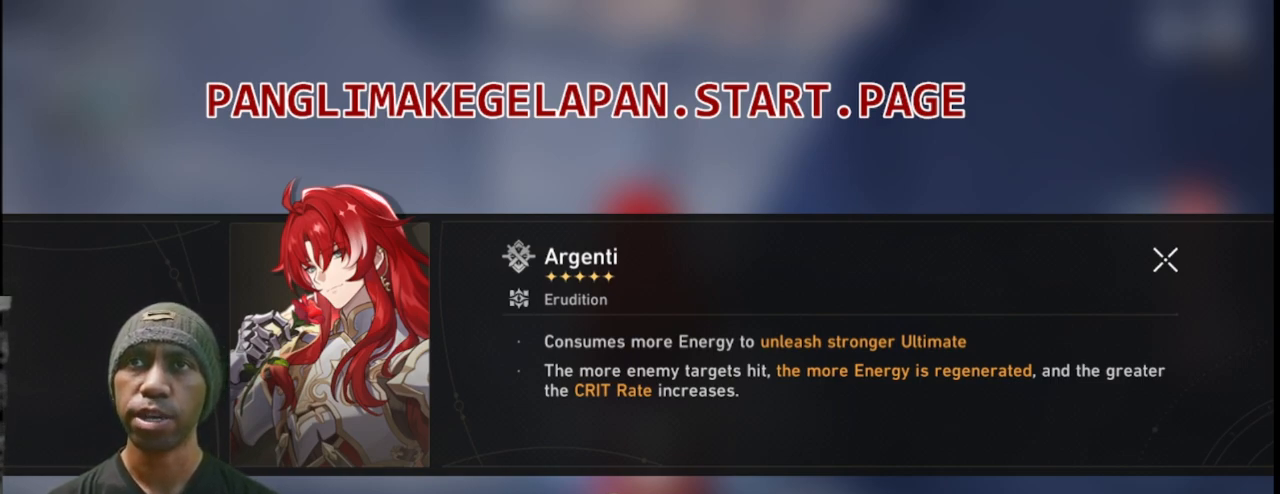
{"buttons": ["R2"], "left_stick": "center", "right_stick": "center", "events": []}
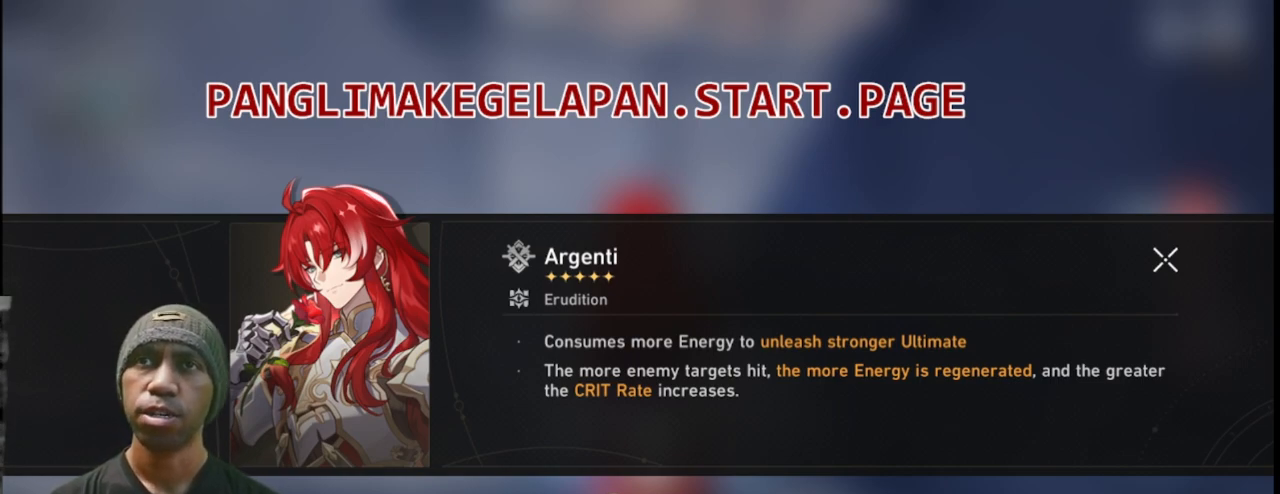
{"buttons": ["R2"], "left_stick": "center", "right_stick": "center", "events": []}
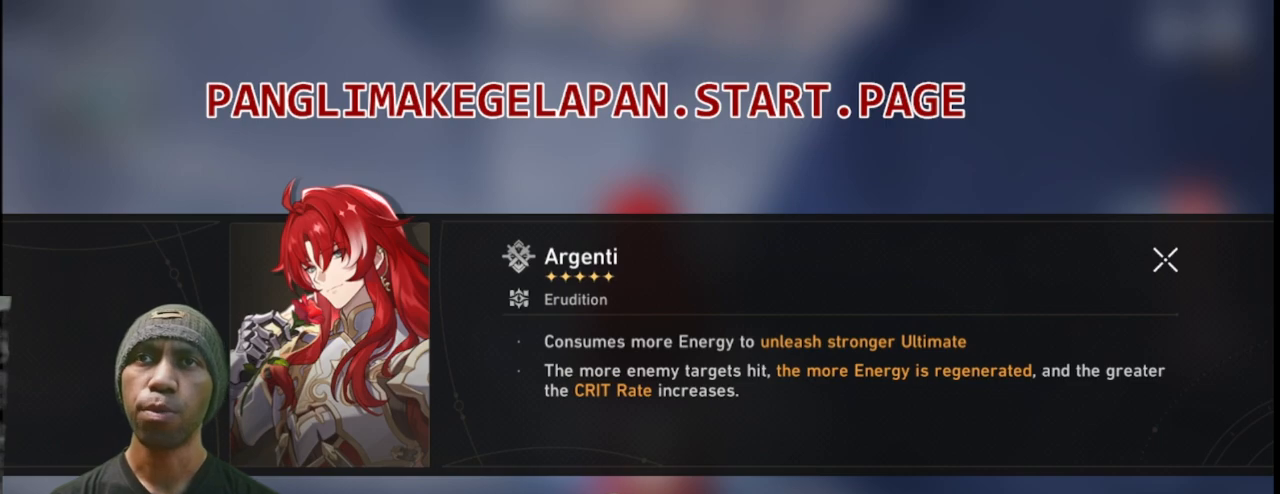
{"buttons": ["R2"], "left_stick": "center", "right_stick": "center", "events": []}
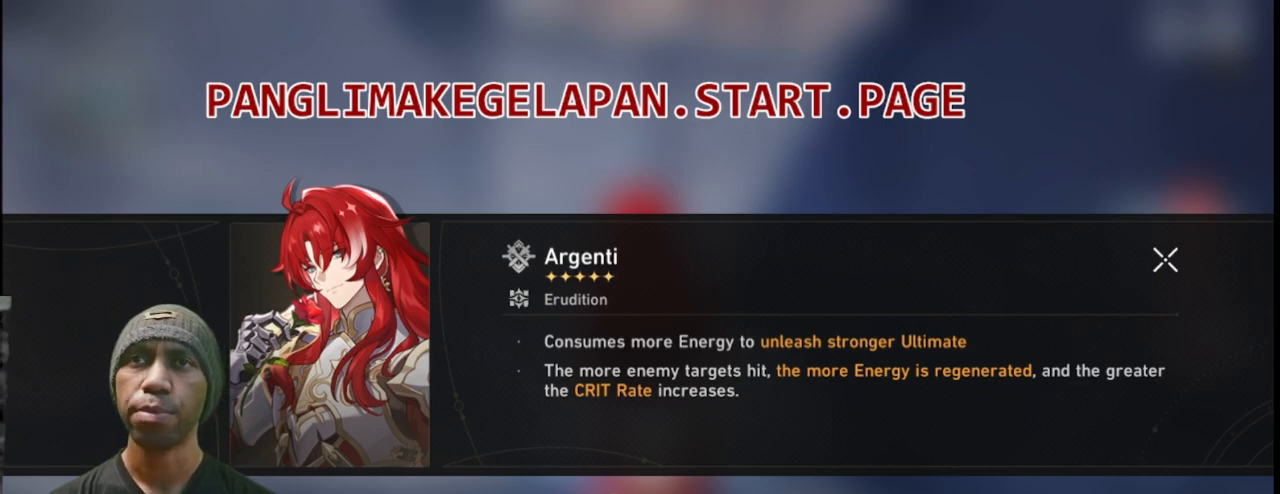
{"buttons": ["R2"], "left_stick": "center", "right_stick": "center", "events": []}
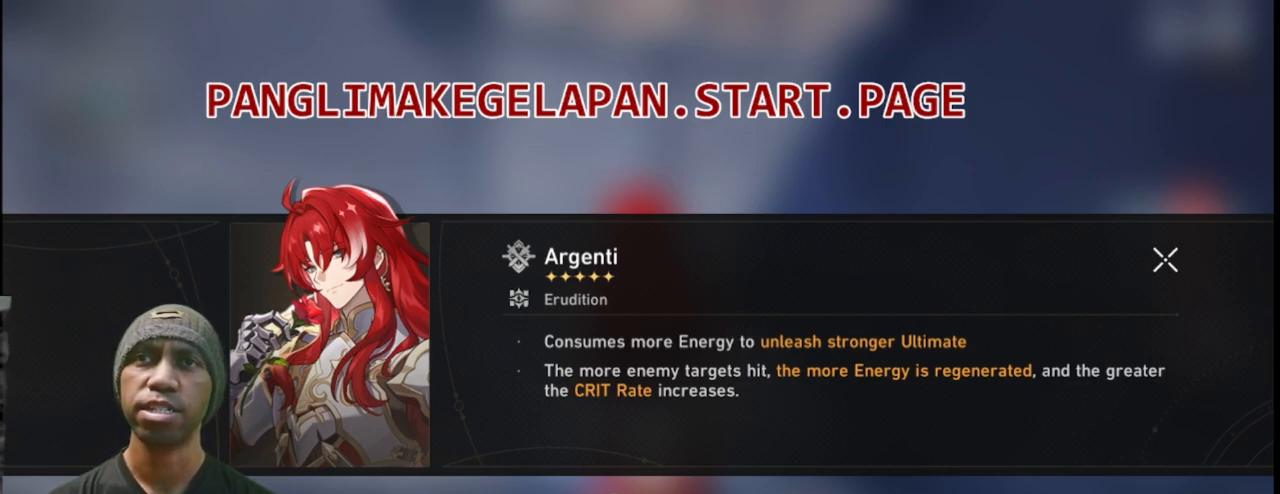
{"buttons": ["R2"], "left_stick": "center", "right_stick": "center", "events": []}
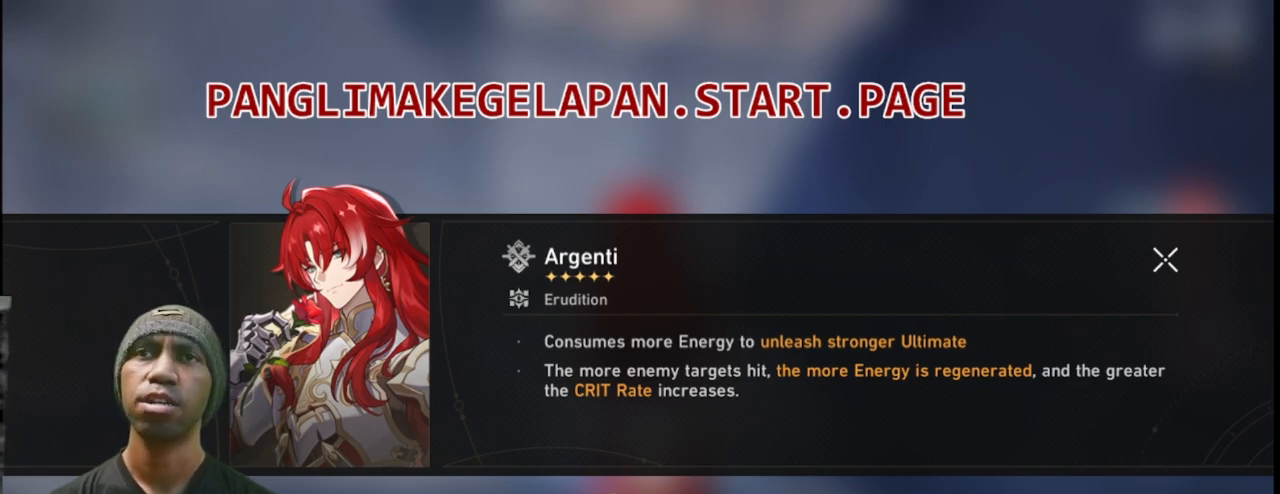
{"buttons": ["R2"], "left_stick": "center", "right_stick": "center", "events": []}
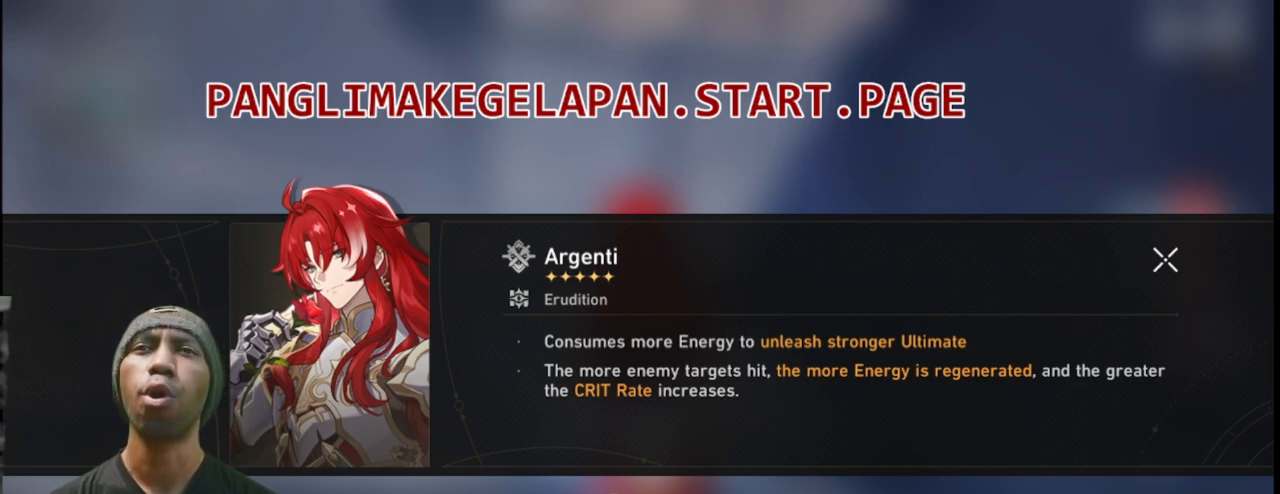
{"buttons": ["R2"], "left_stick": "center", "right_stick": "center", "events": []}
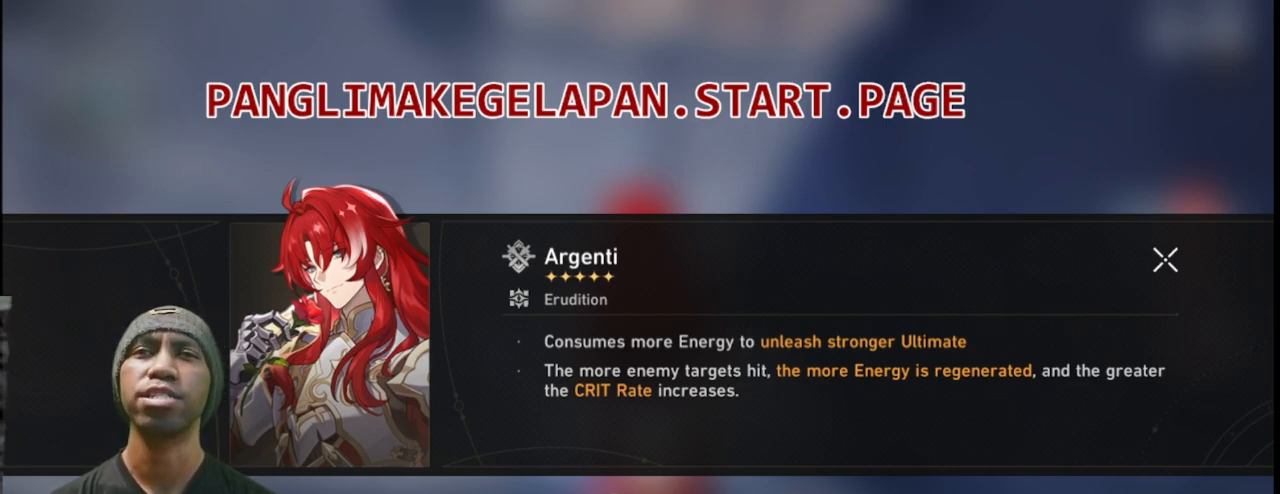
{"buttons": ["R2"], "left_stick": "center", "right_stick": "center", "events": []}
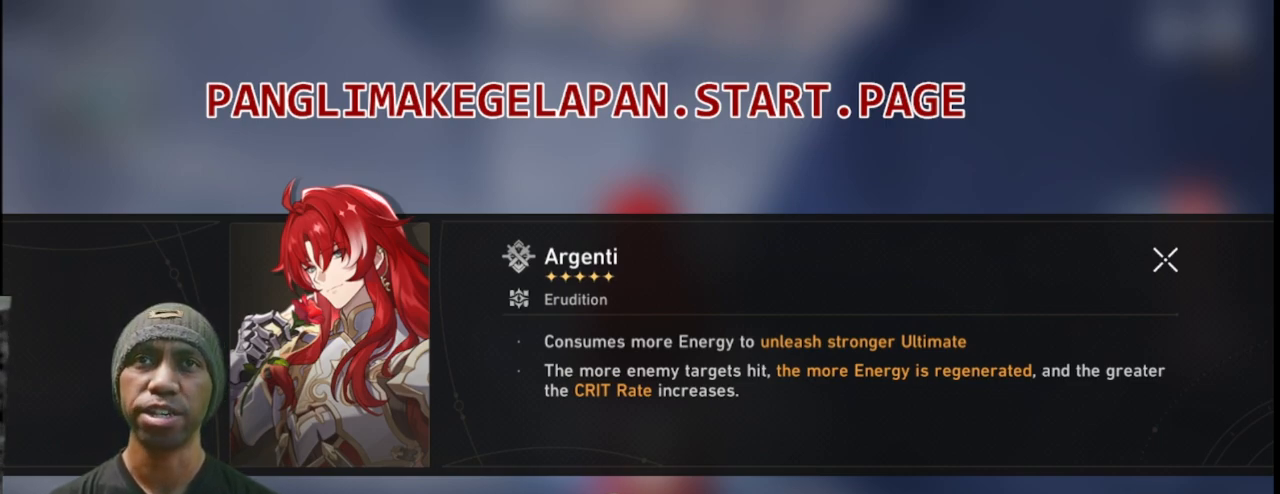
{"buttons": ["R2"], "left_stick": "center", "right_stick": "center", "events": []}
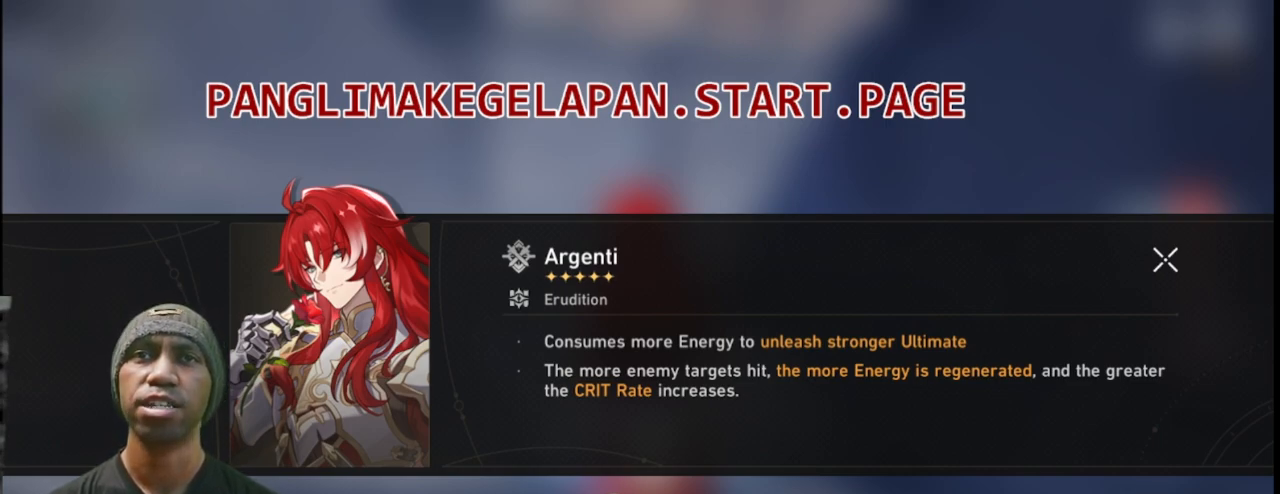
{"buttons": ["R2"], "left_stick": "center", "right_stick": "center", "events": []}
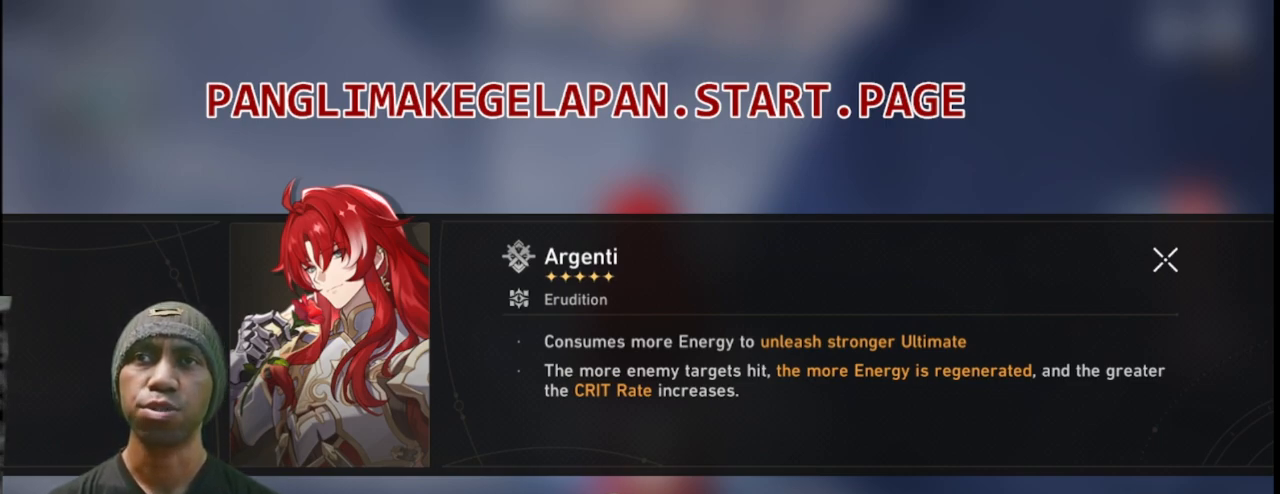
{"buttons": ["R2"], "left_stick": "center", "right_stick": "center", "events": []}
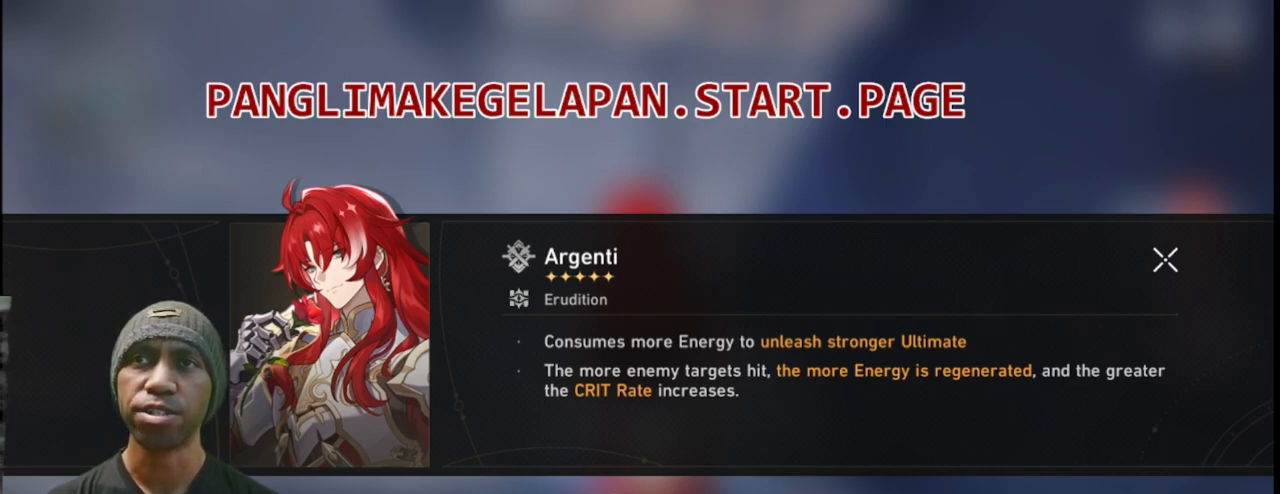
{"buttons": ["R2"], "left_stick": "center", "right_stick": "center", "events": []}
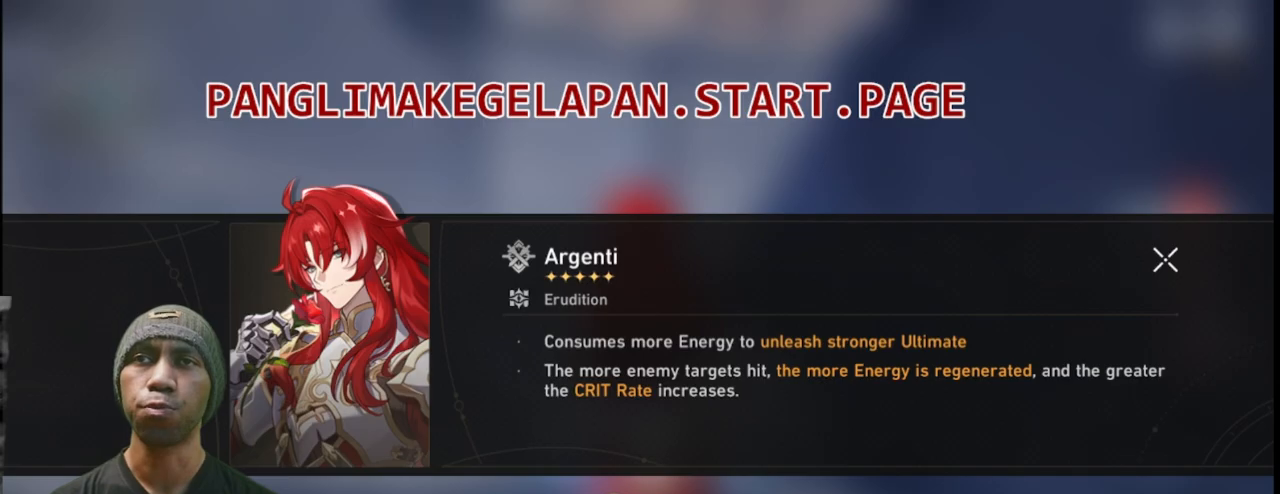
{"buttons": ["R2"], "left_stick": "center", "right_stick": "center", "events": []}
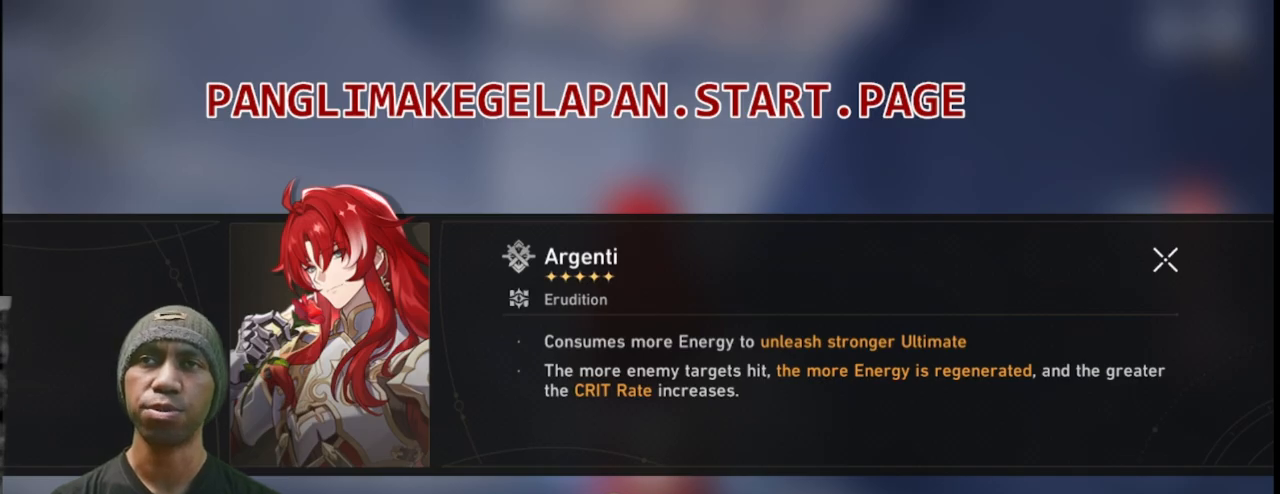
{"buttons": ["CIRCLE", "R2"], "left_stick": "center", "right_stick": "center", "events": [[483, "CIRCLE", "down"]]}
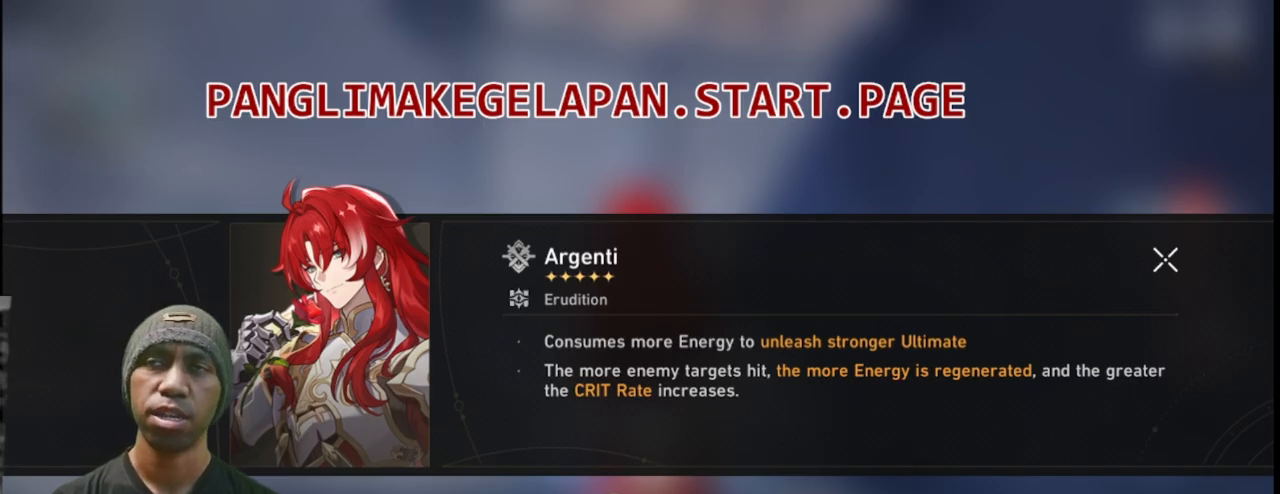
{"buttons": ["R2"], "left_stick": "center", "right_stick": "center", "events": [[83, "CIRCLE", "up"]]}
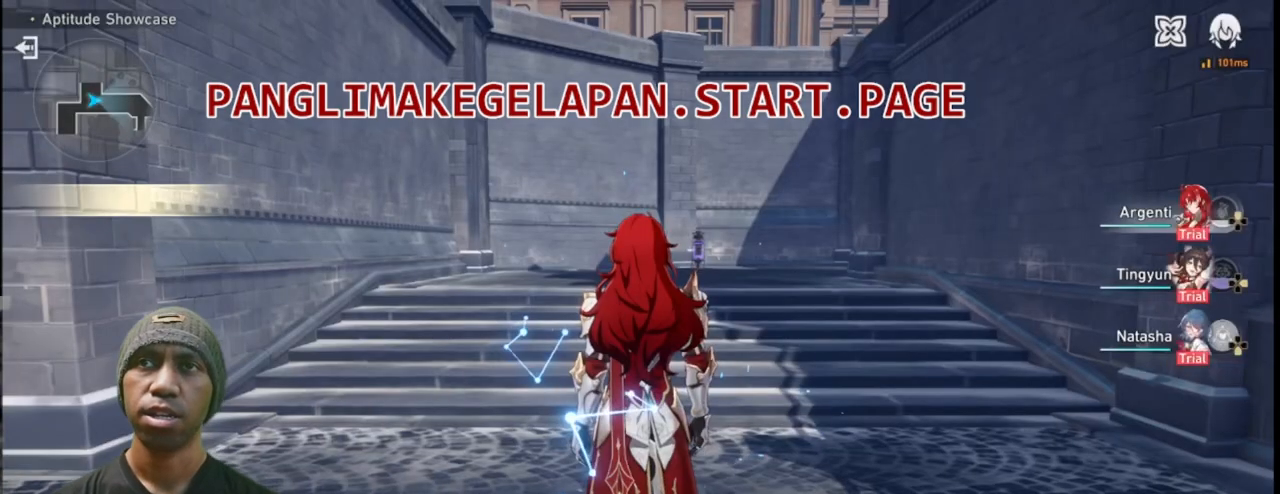
{"buttons": ["R2"], "left_stick": "center", "right_stick": "right", "events": [[333, "right_stick", "right"]]}
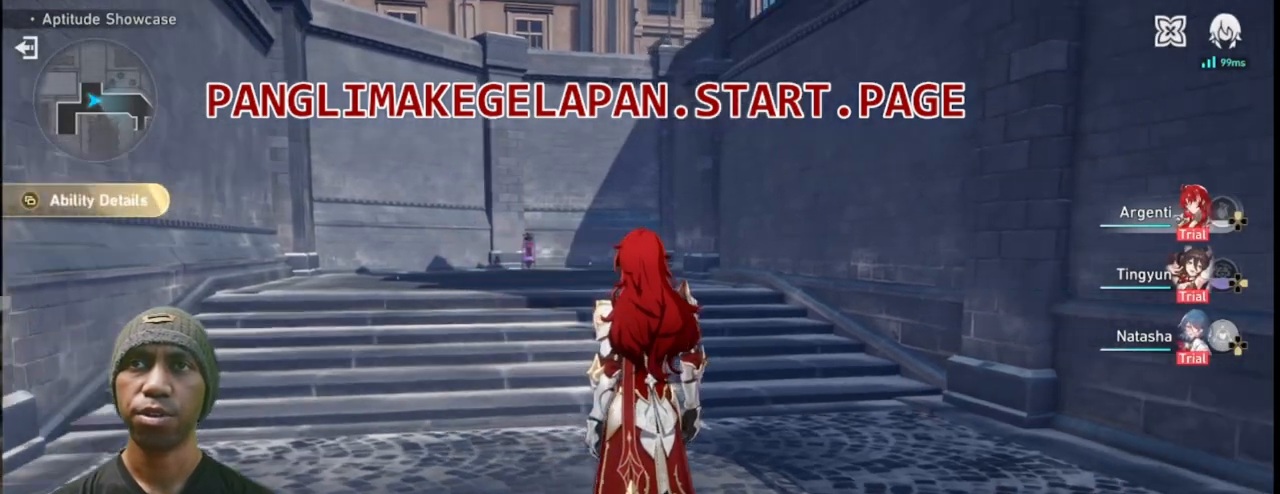
{"buttons": ["R2"], "left_stick": "center", "right_stick": "right", "events": []}
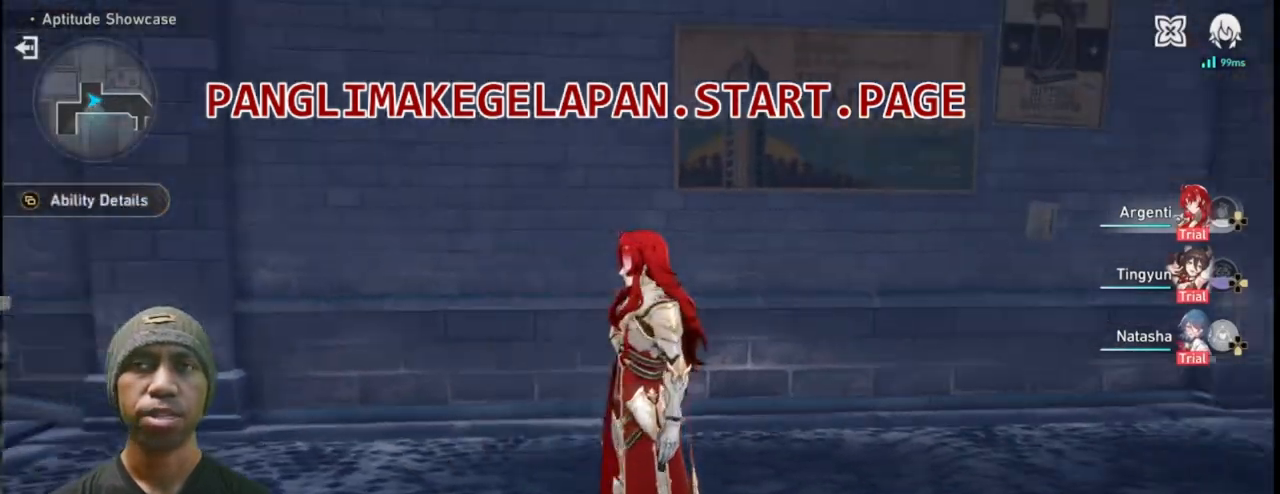
{"buttons": ["R2"], "left_stick": "center", "right_stick": "center", "events": [[433, "right_stick", "center"]]}
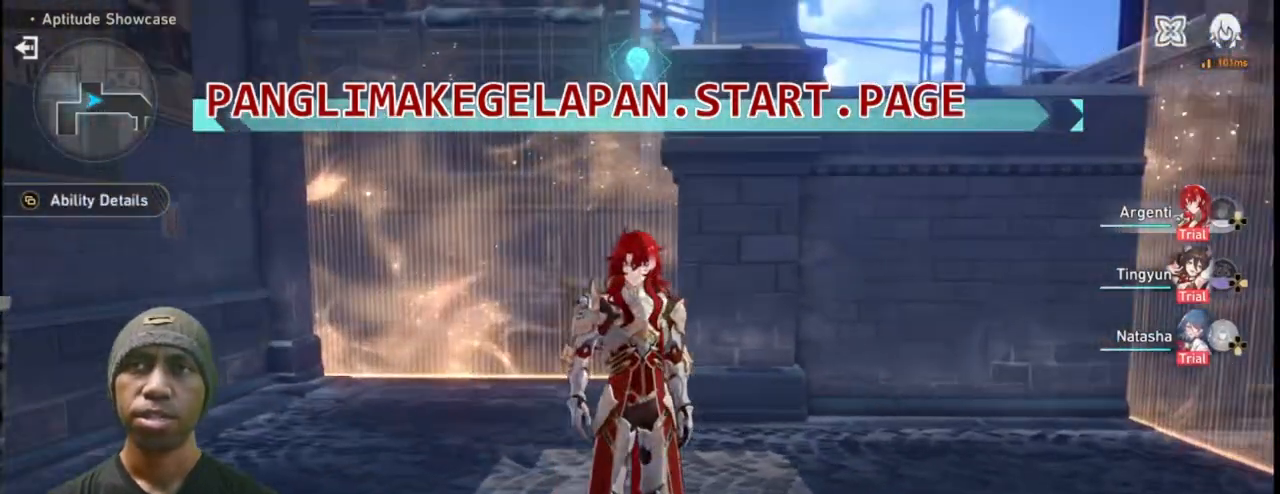
{"buttons": ["R2"], "left_stick": "down", "right_stick": "up-left", "events": [[317, "left_stick", "down"], [433, "right_stick", "up-left"]]}
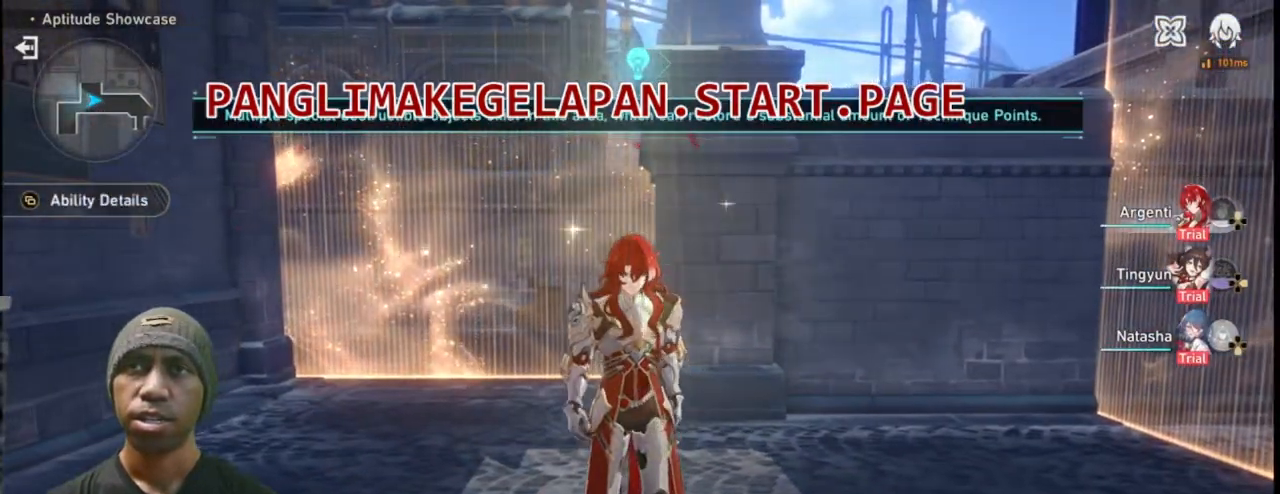
{"buttons": ["R2"], "left_stick": "center", "right_stick": "center", "events": [[100, "right_stick", "center"], [433, "left_stick", "center"]]}
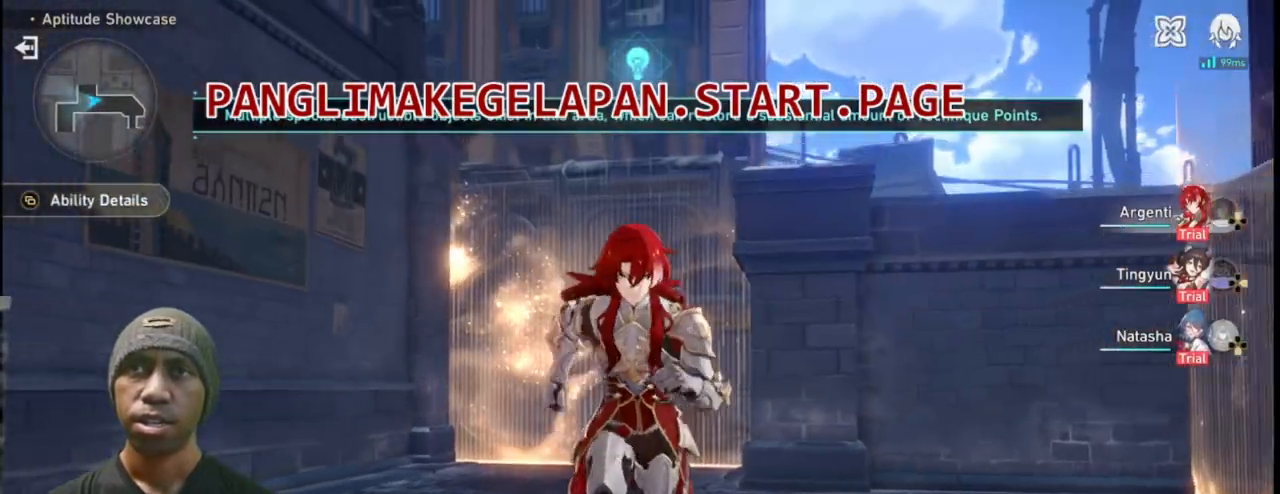
{"buttons": ["R2"], "left_stick": "center", "right_stick": "center", "events": []}
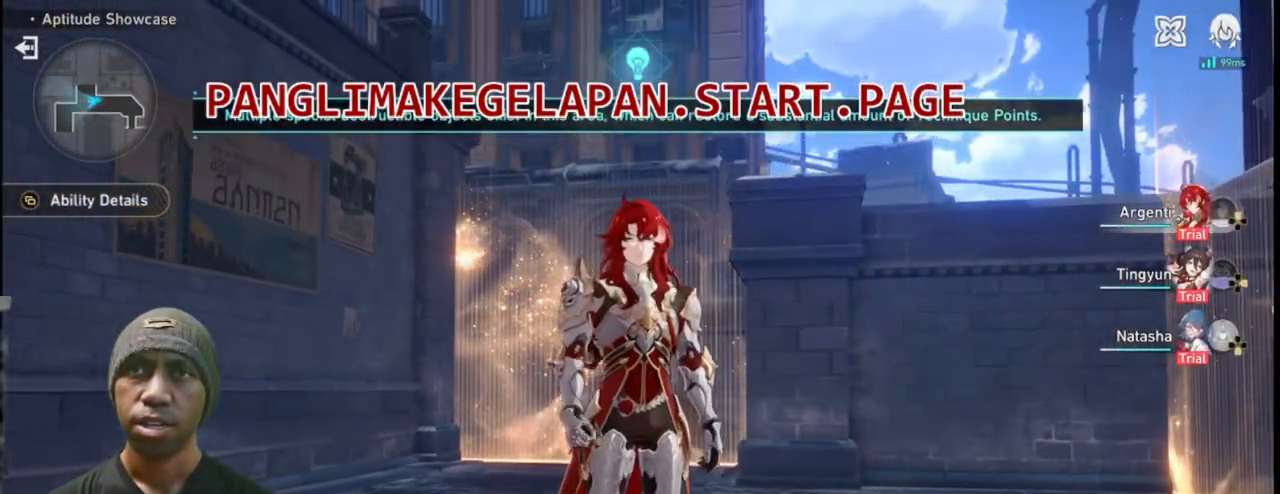
{"buttons": ["R2"], "left_stick": "center", "right_stick": "center", "events": []}
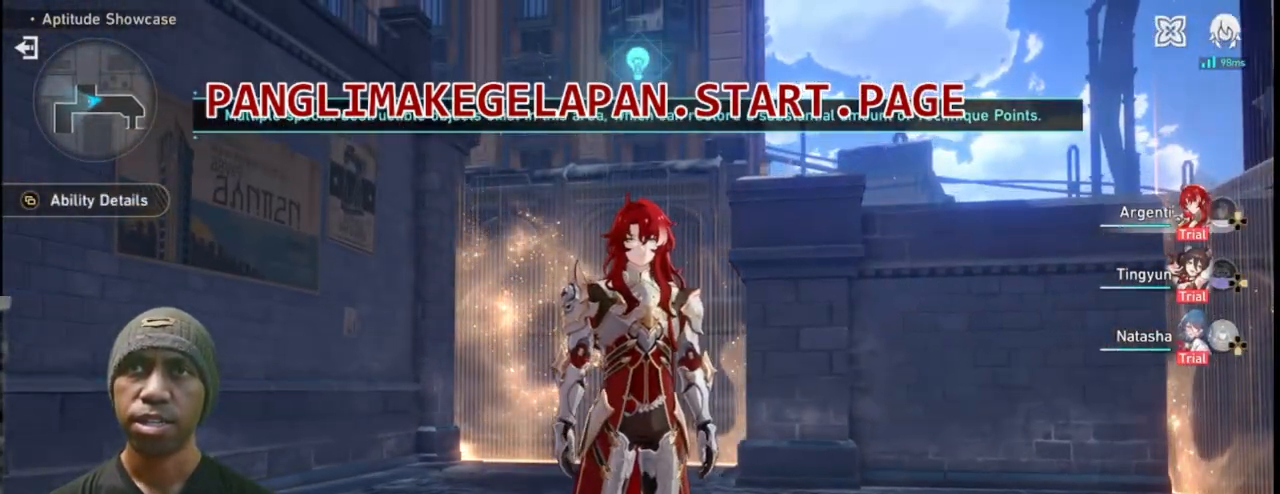
{"buttons": ["R2"], "left_stick": "center", "right_stick": "center", "events": [[50, "SQUARE", "down"], [200, "SQUARE", "up"]]}